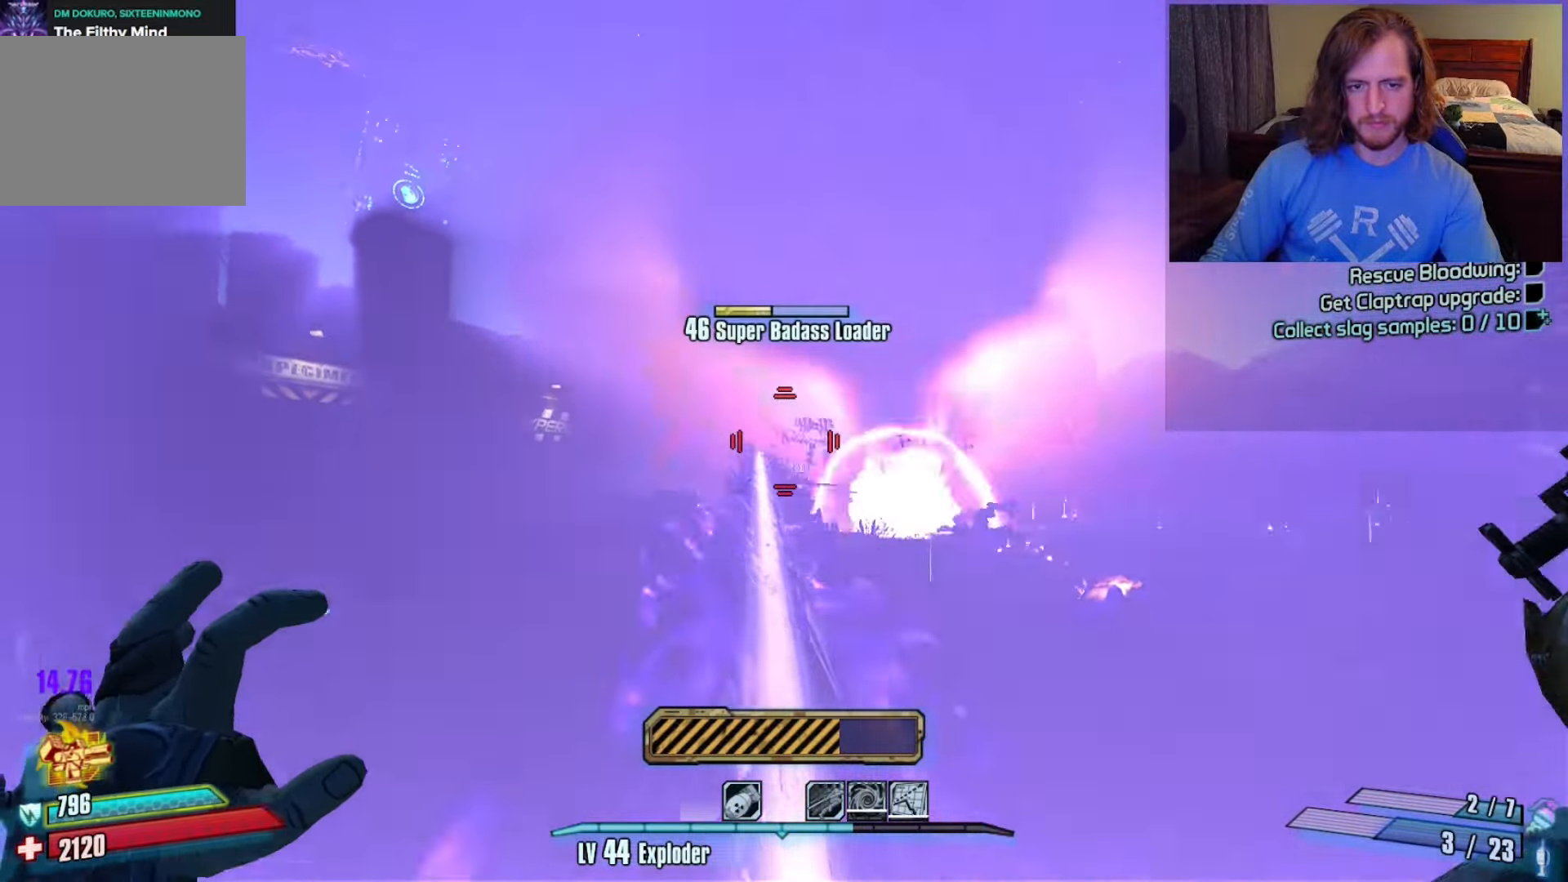
Gameplay with keyboard and mouse; each line is a JSON object with the keys and mouse buttons held at the frame after it. "events" lists presses ("down") and releases ("up") of "1", "2", "3", "4", "a", "c", "ctrl", "d", "e", "f", "q", "r", "s", "shift", "space", "v", "w", "x", "z", "mouse_left", "mouse_wheel", "mouse_right", "mouse_mb4" and "mouse_mb5" between this image and that frame as [ms after this image, input, new state], when the widget could be followed in between. "mouse_left", "mouse_wheel", "mouse_right", "mouse_mb4", "mouse_mb5" = the "left", "wheel", "right", "mb4", "mb5" buttons of the "mouse" list. No other keys are recorded. "wheel" means that the mouse wheel is clicked or scrolled. Not read: mouse_move.
{"keys": ["d", "w"], "mouse": [], "events": [[100, "s", "up"], [367, "w", "down"]]}
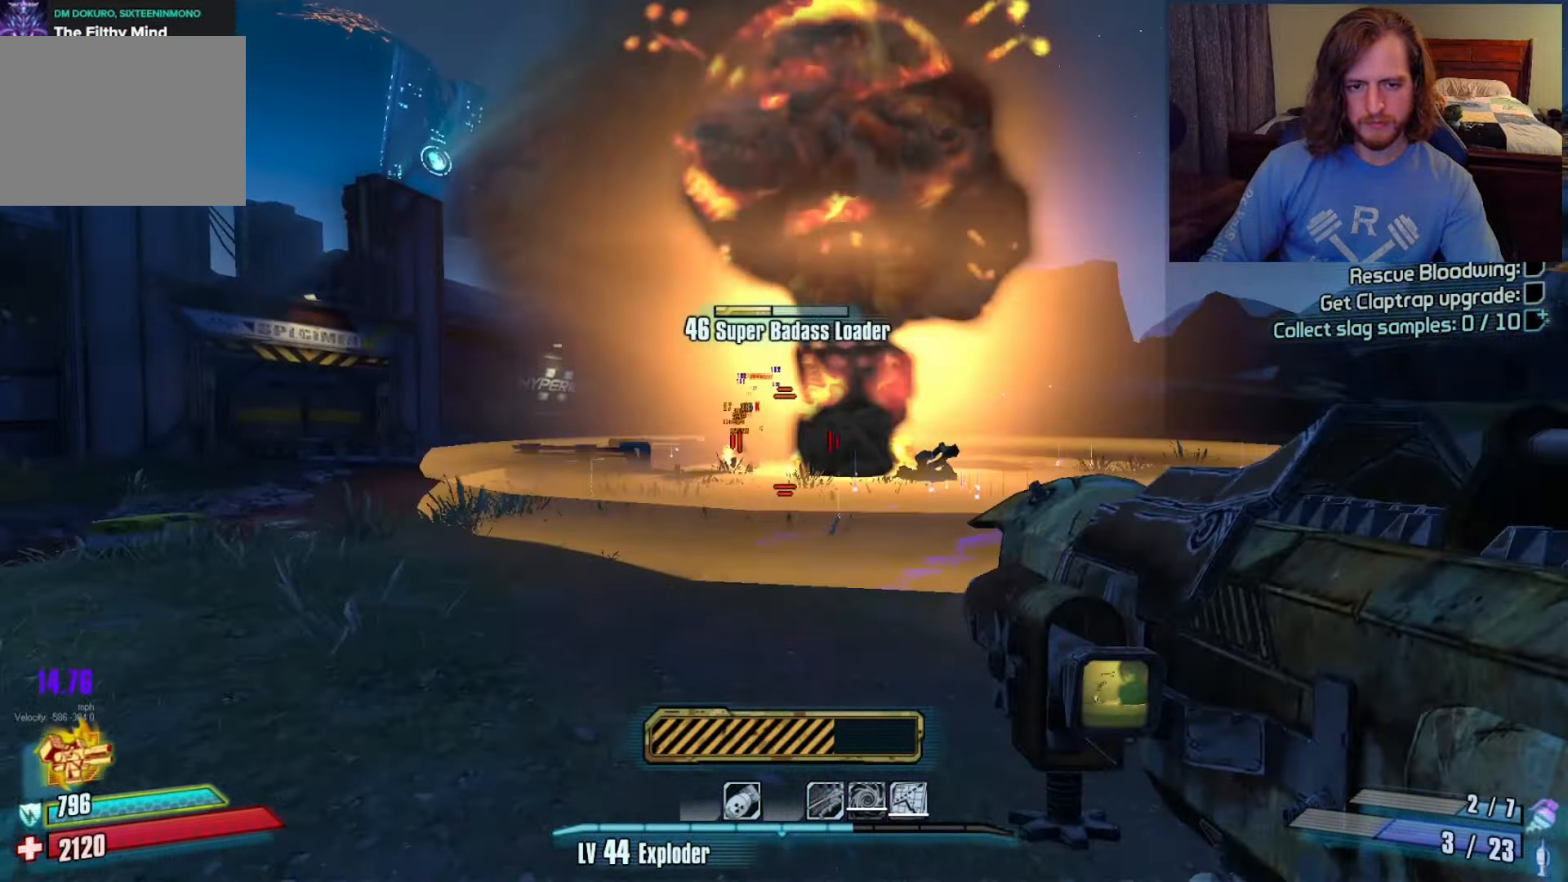
{"keys": ["a"], "mouse": ["left"], "events": [[67, "d", "up"], [150, "a", "down"], [350, "space", "down"], [400, "w", "up"], [450, "mouse_left", "down"], [450, "space", "up"]]}
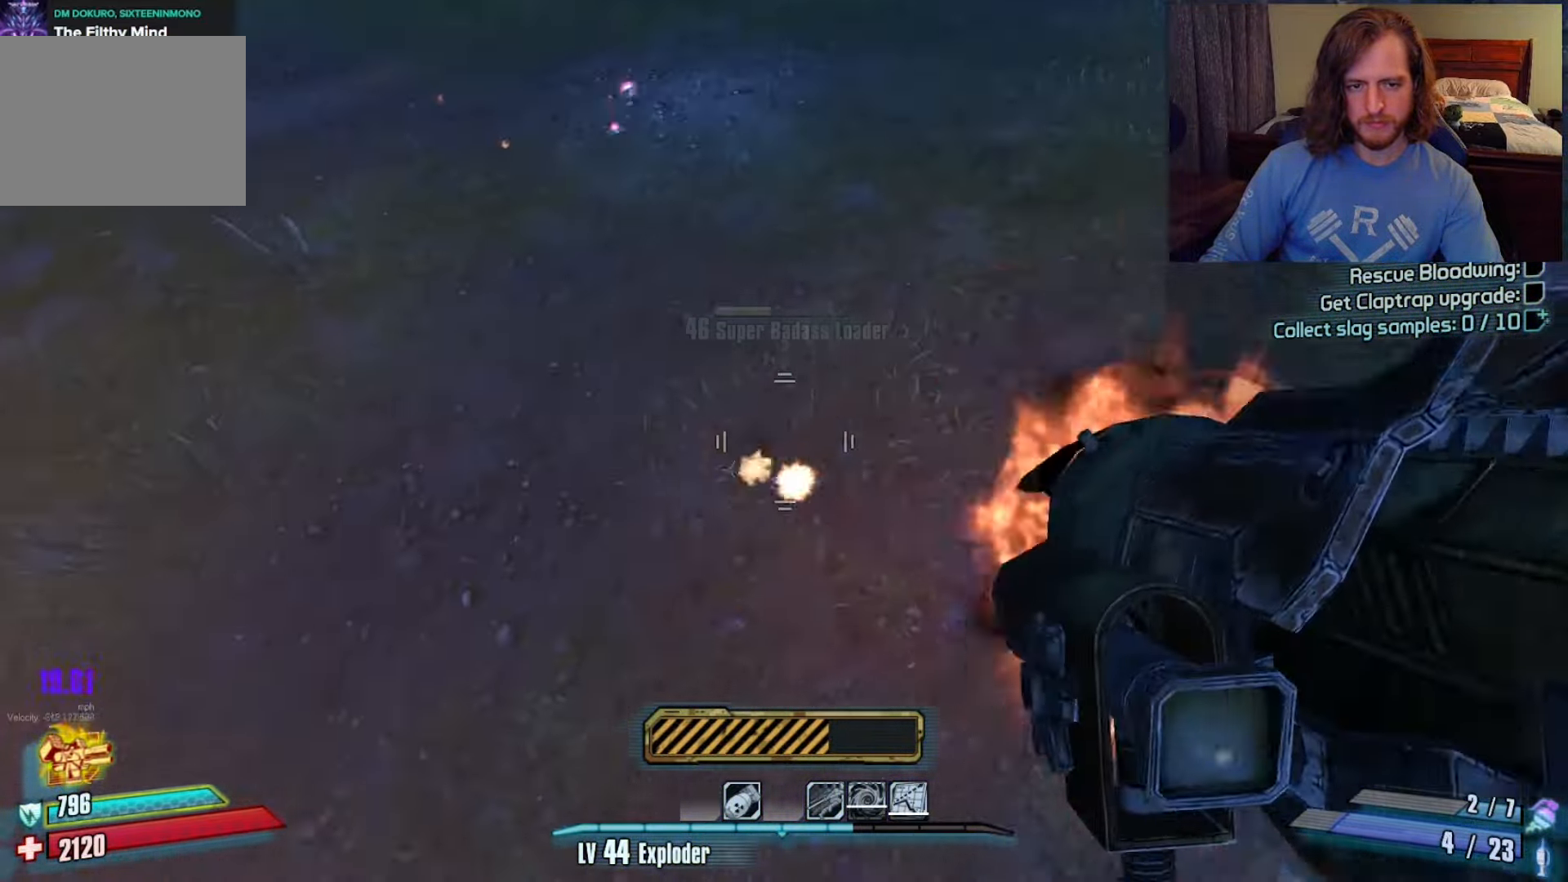
{"keys": ["w"], "mouse": [], "events": [[33, "mouse_left", "up"], [267, "w", "down"], [417, "a", "up"]]}
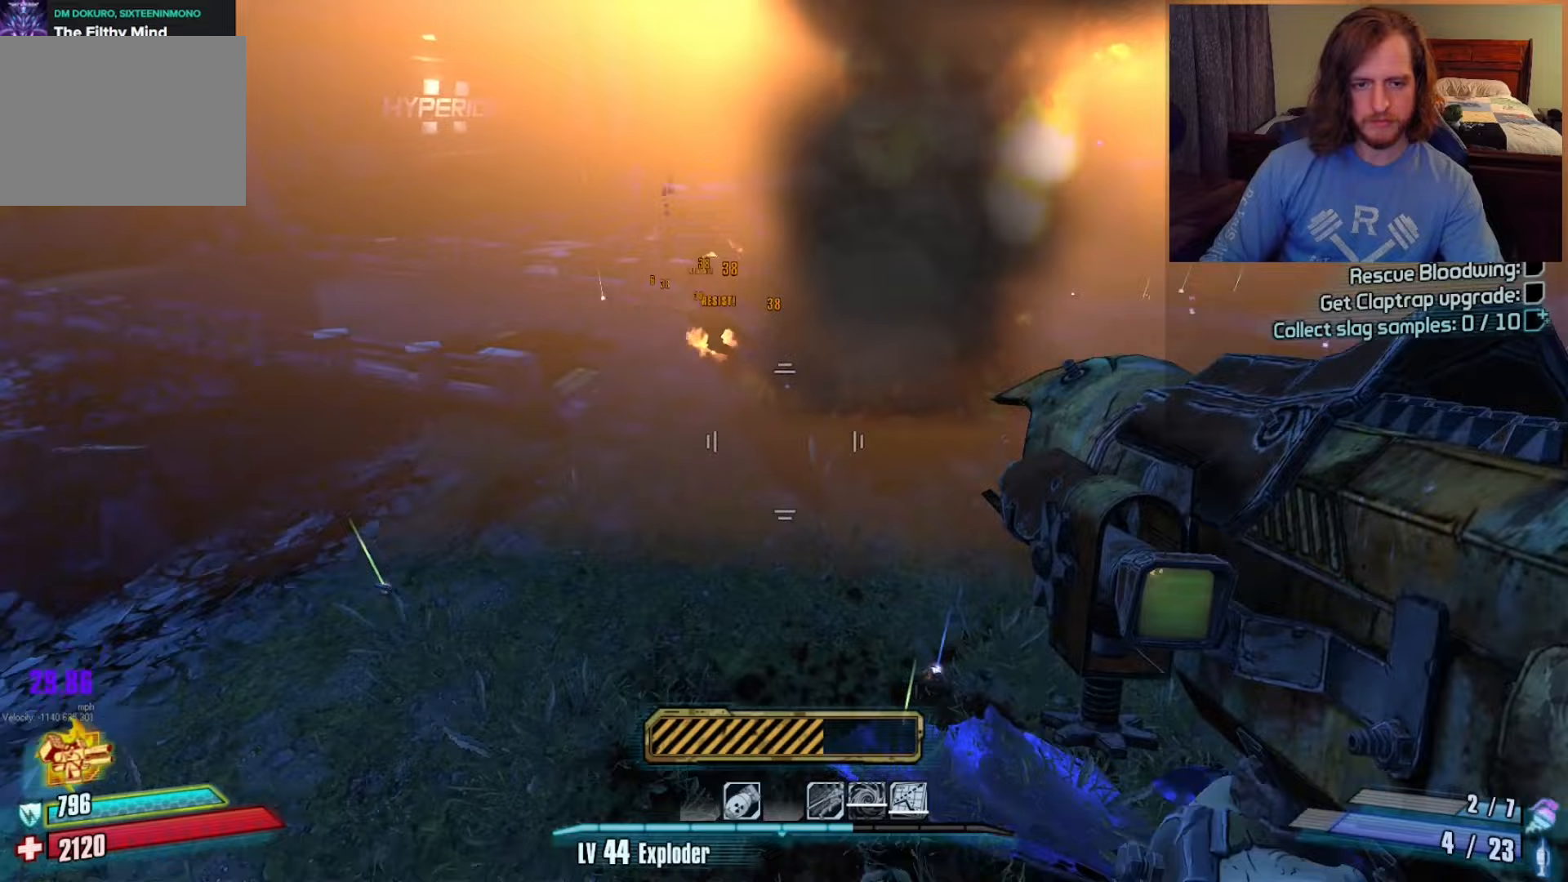
{"keys": ["w"], "mouse": [], "events": [[183, "d", "down"], [233, "a", "down"], [233, "d", "up"], [433, "a", "up"]]}
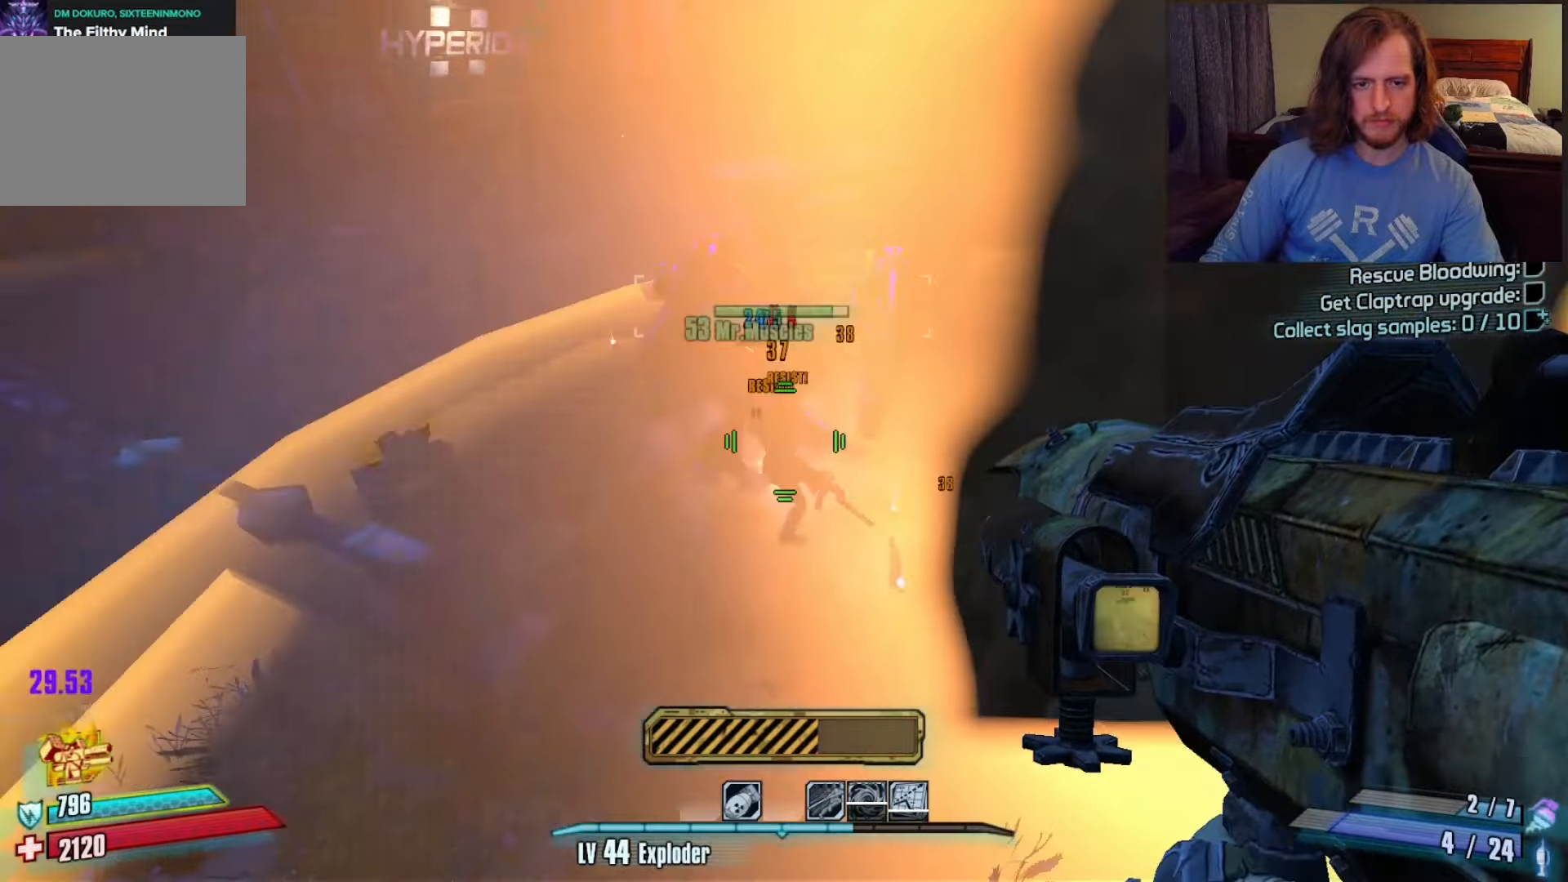
{"keys": ["a", "w"], "mouse": [], "events": [[233, "a", "down"], [233, "mouse_wheel", "down"], [317, "mouse_wheel", "up"]]}
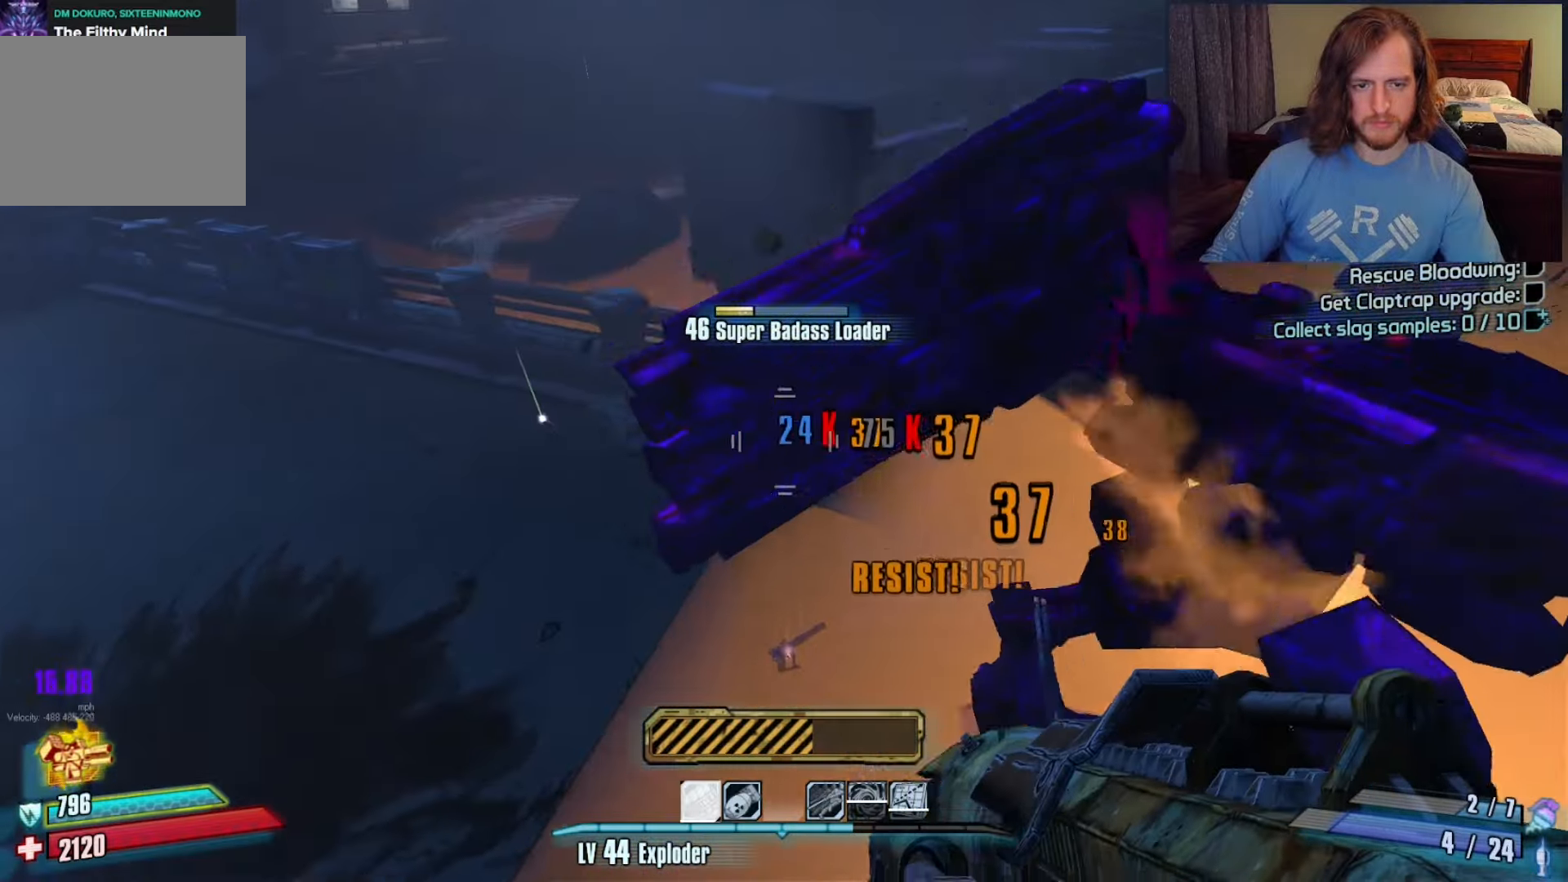
{"keys": ["s"], "mouse": [], "events": [[283, "w", "up"], [417, "s", "down"], [467, "a", "up"]]}
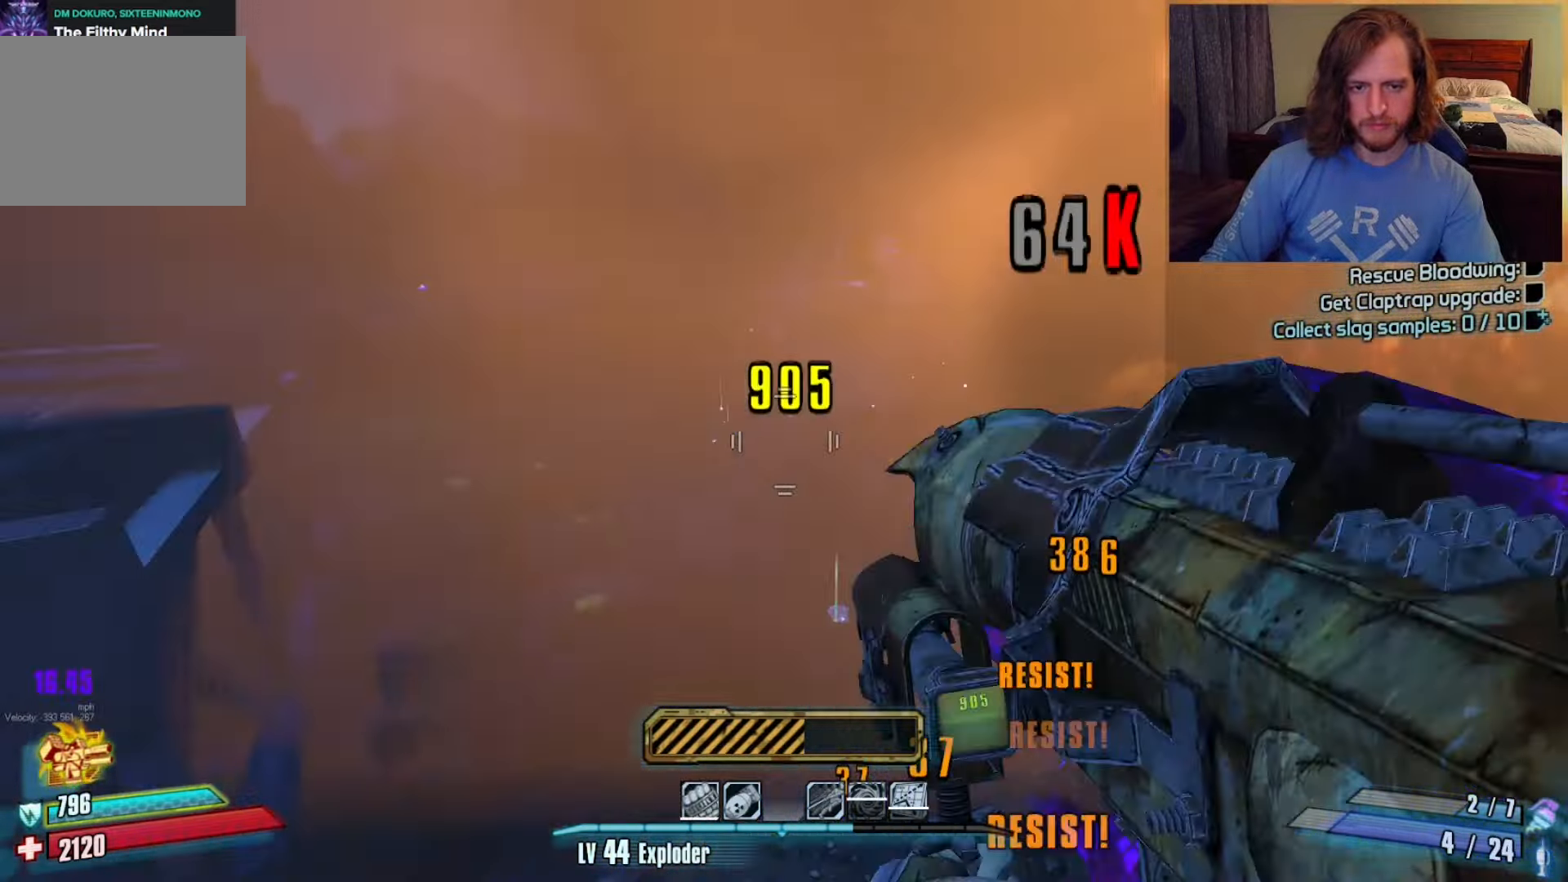
{"keys": ["s", "space"], "mouse": [], "events": [[117, "d", "down"], [400, "space", "down"], [483, "d", "up"]]}
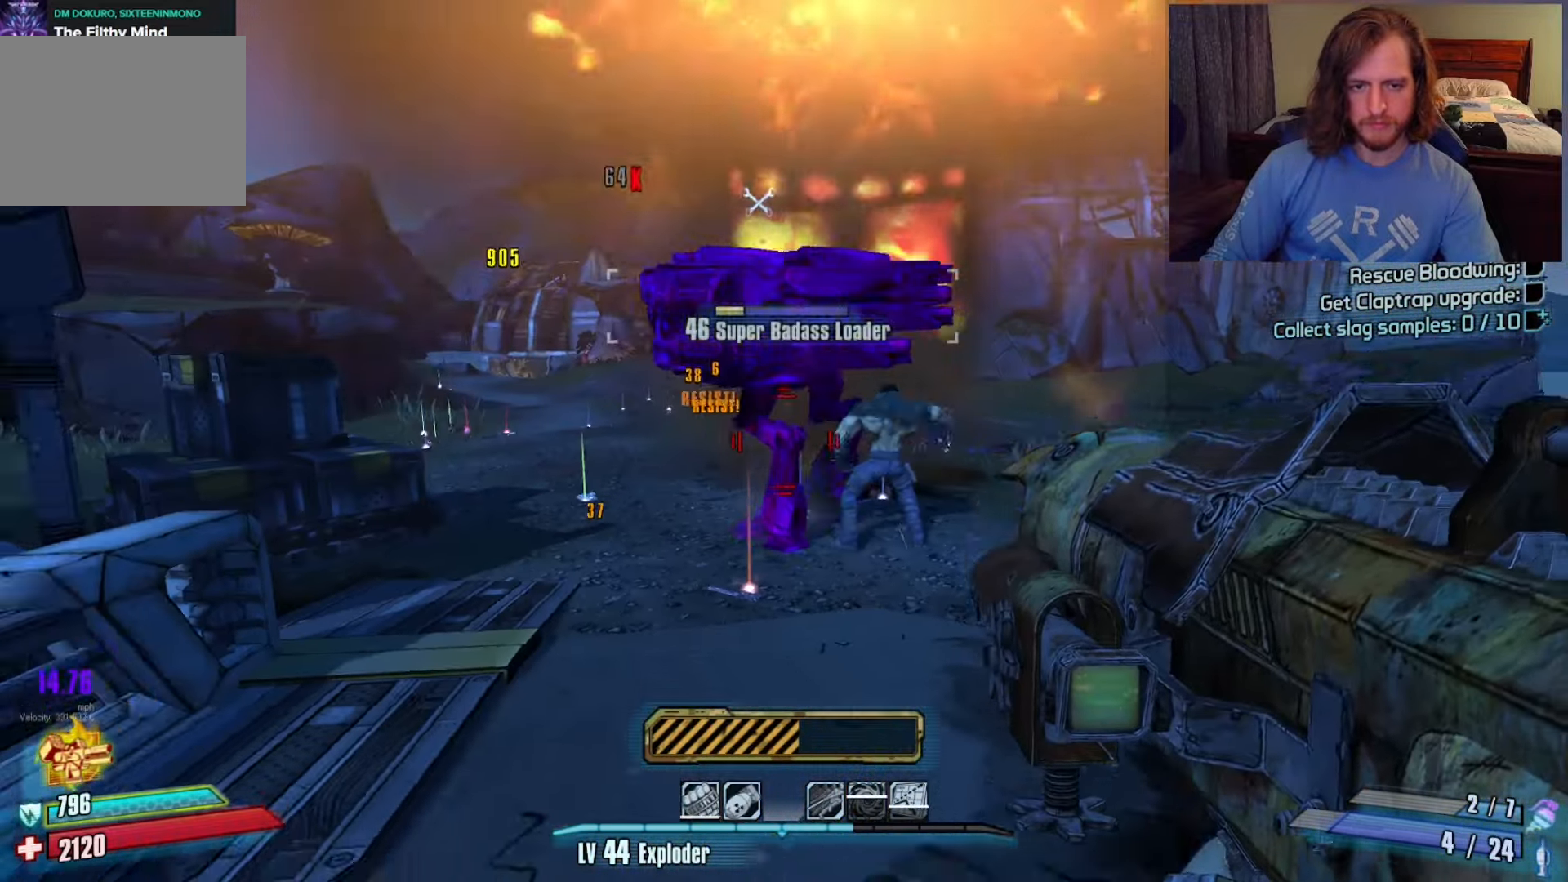
{"keys": ["s"], "mouse": [], "events": [[33, "space", "up"], [133, "space", "down"], [267, "space", "up"], [367, "mouse_left", "down"], [450, "mouse_left", "up"]]}
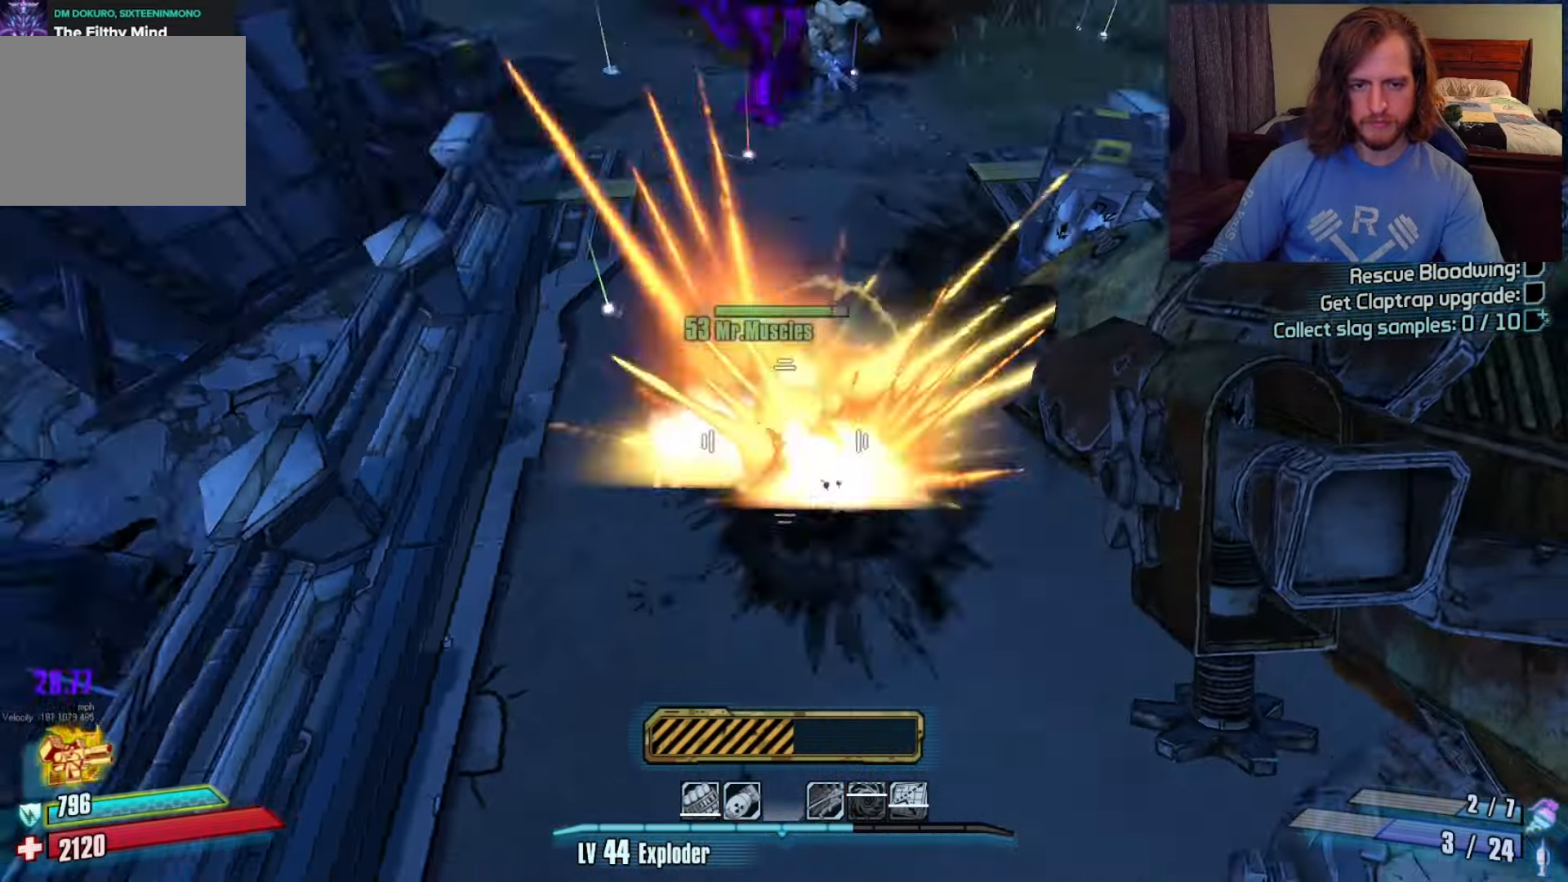
{"keys": [], "mouse": [], "events": [[300, "d", "down"], [350, "s", "up"], [500, "d", "up"]]}
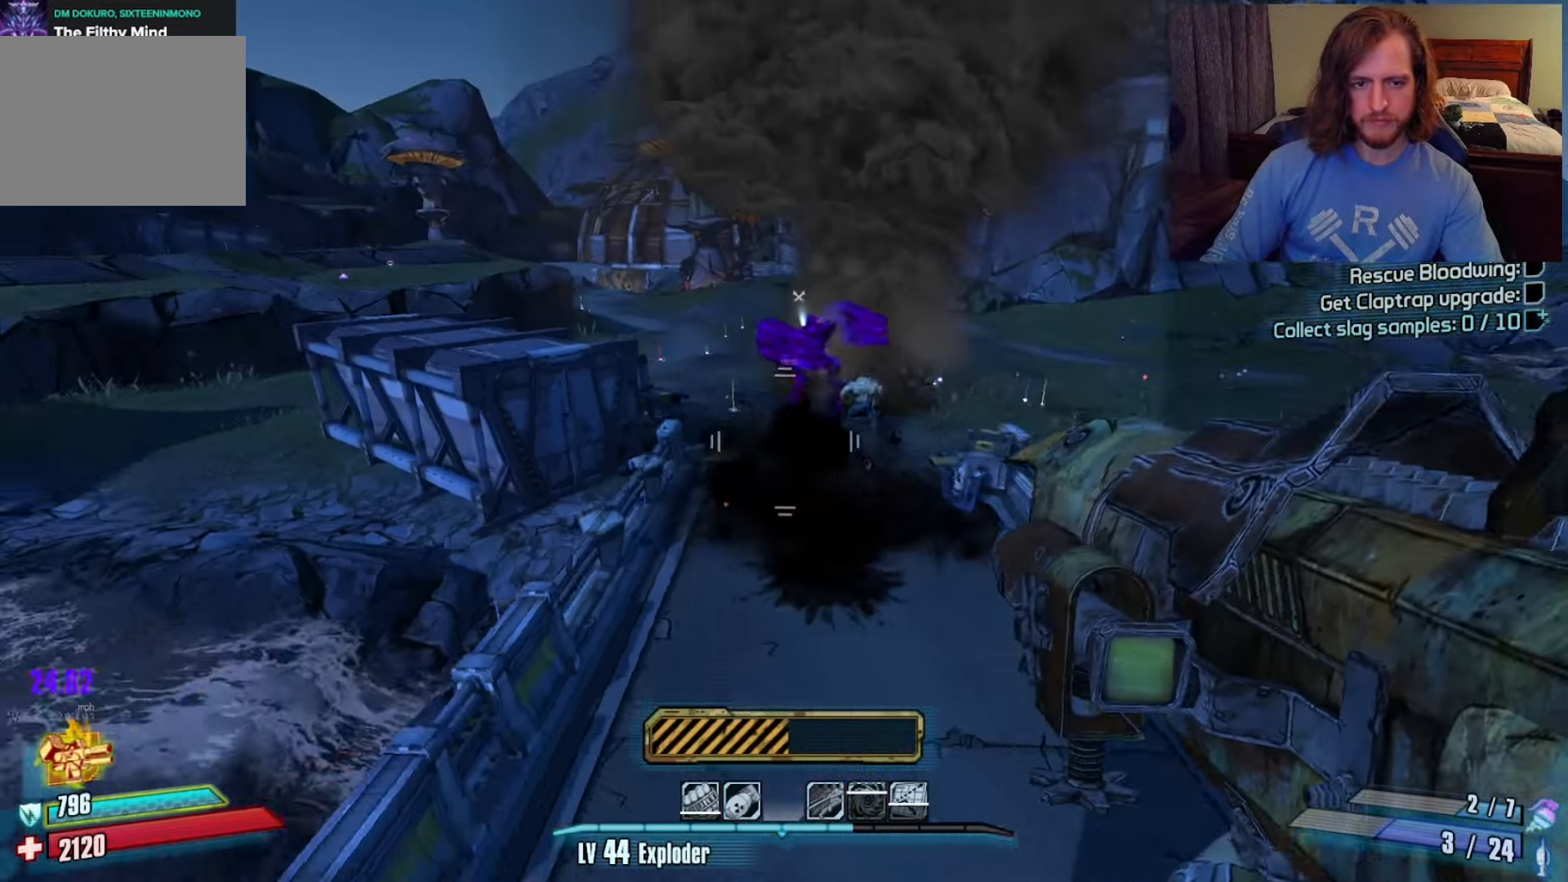
{"keys": [], "mouse": [], "events": [[33, "w", "down"], [233, "a", "down"], [233, "w", "up"], [317, "a", "up"]]}
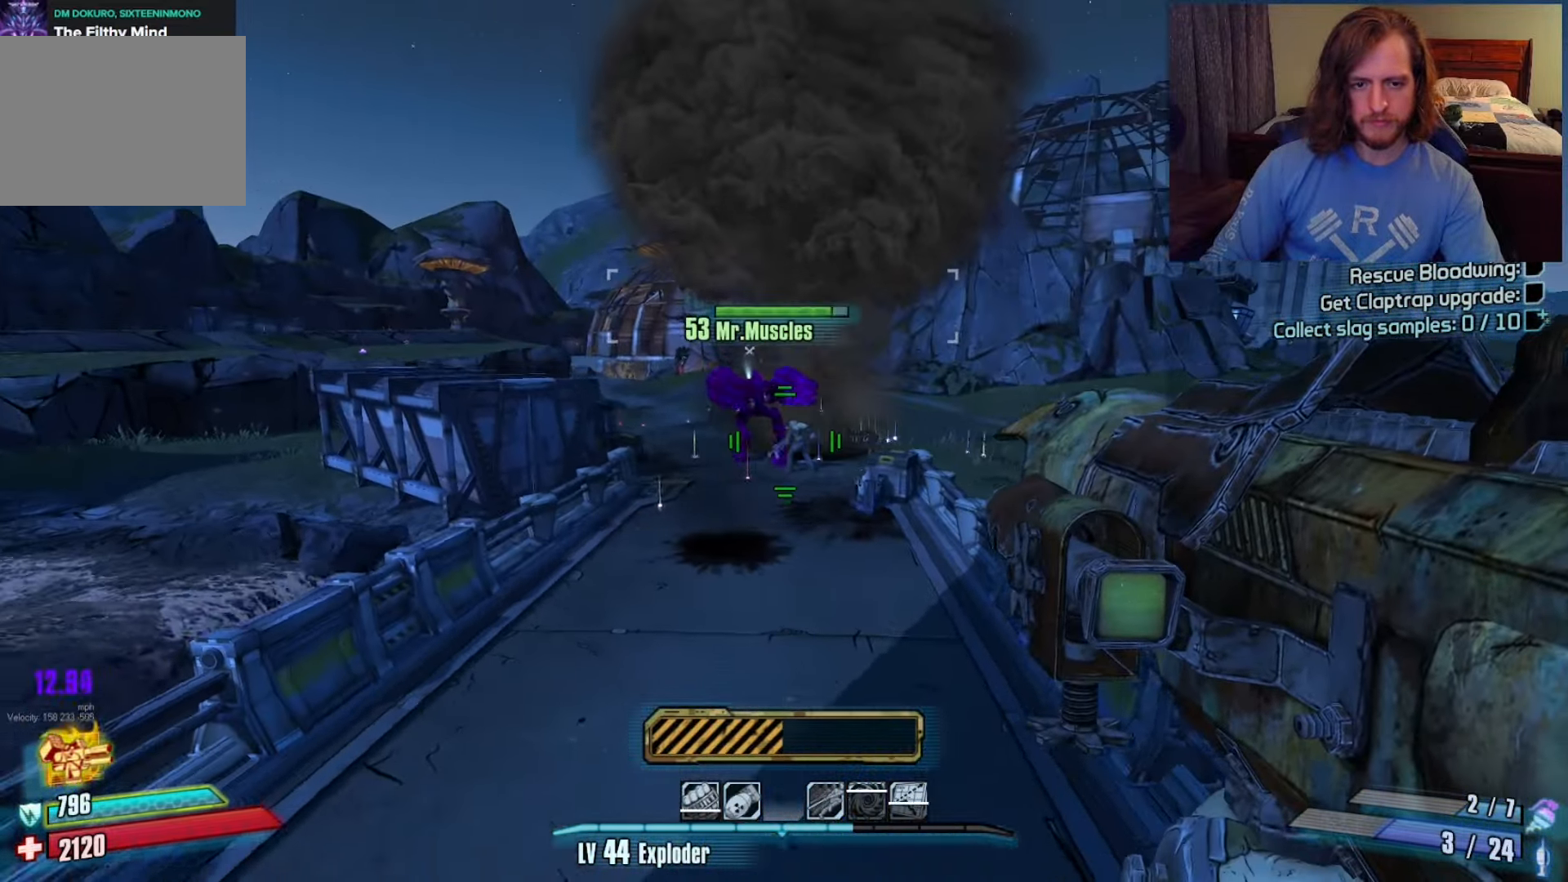
{"keys": [], "mouse": ["right"], "events": [[333, "mouse_right", "down"]]}
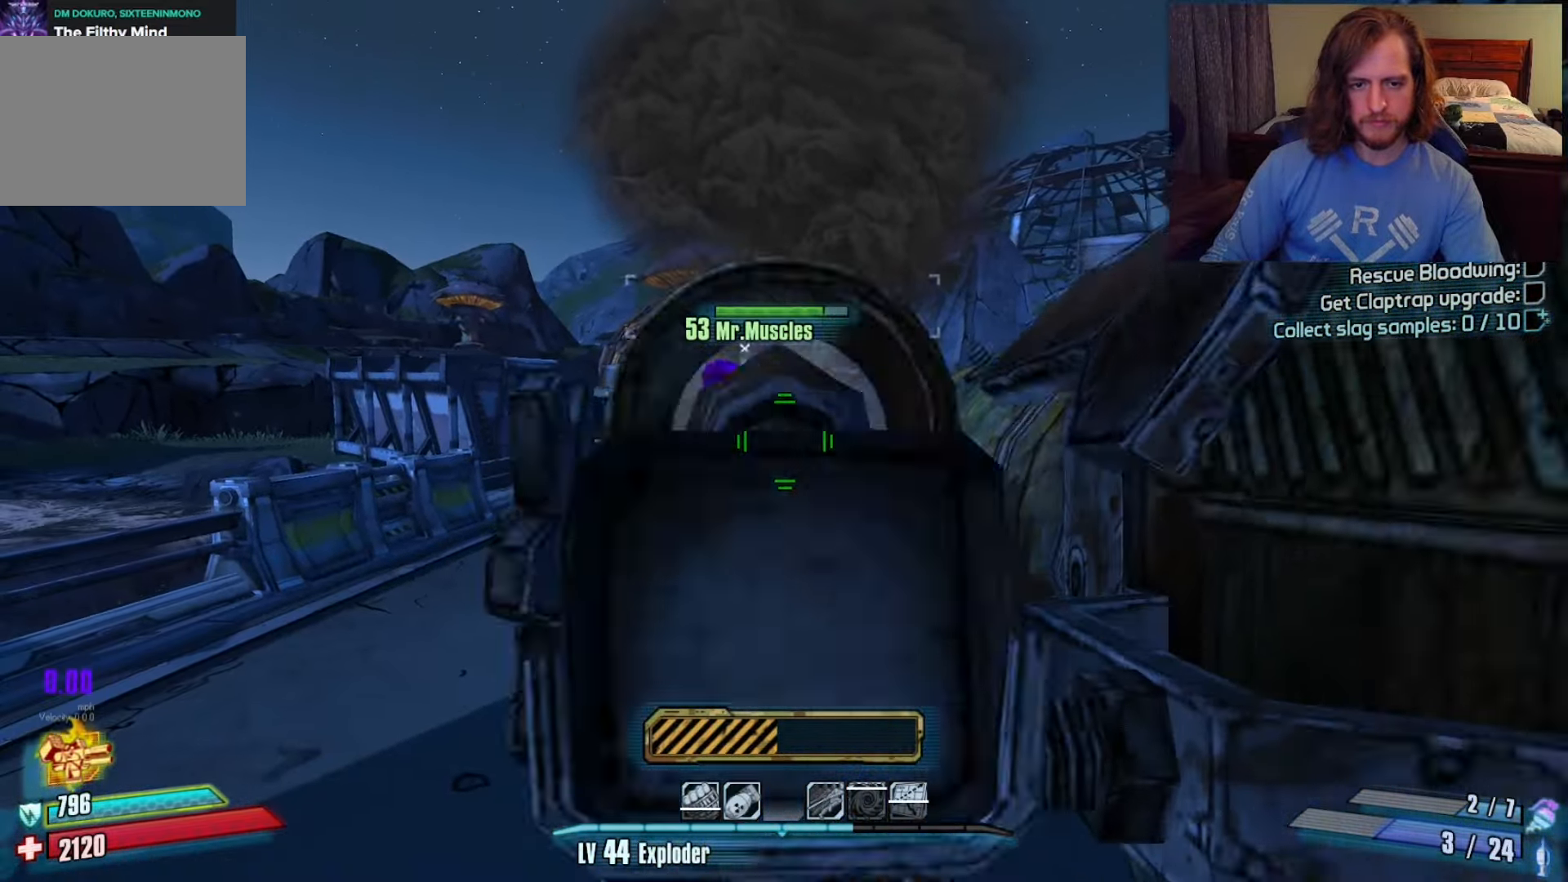
{"keys": [], "mouse": ["right"], "events": []}
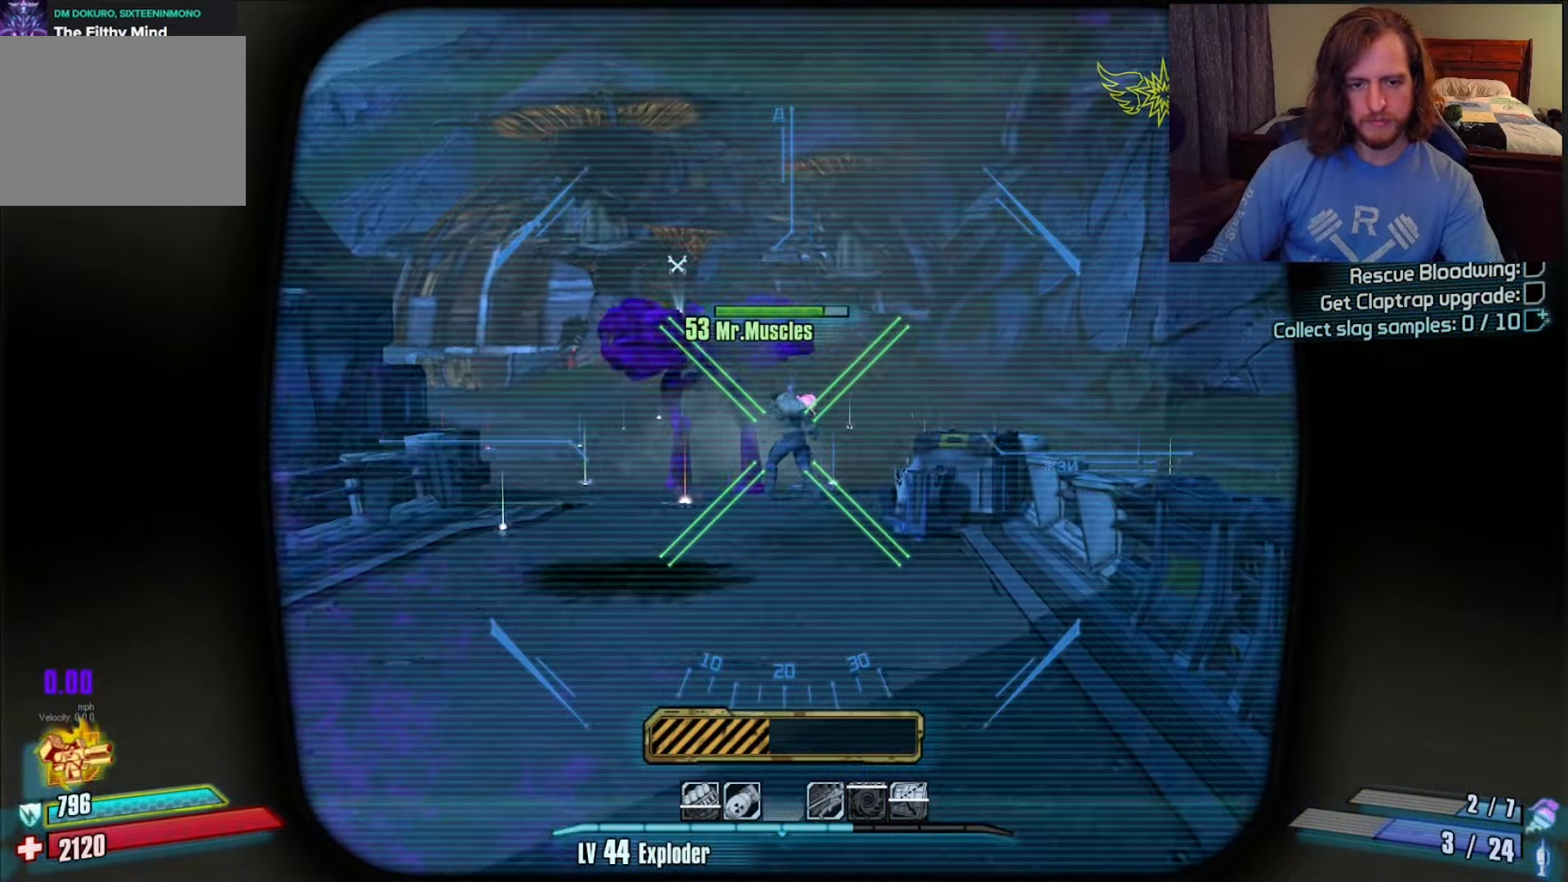
{"keys": [], "mouse": ["right"], "events": []}
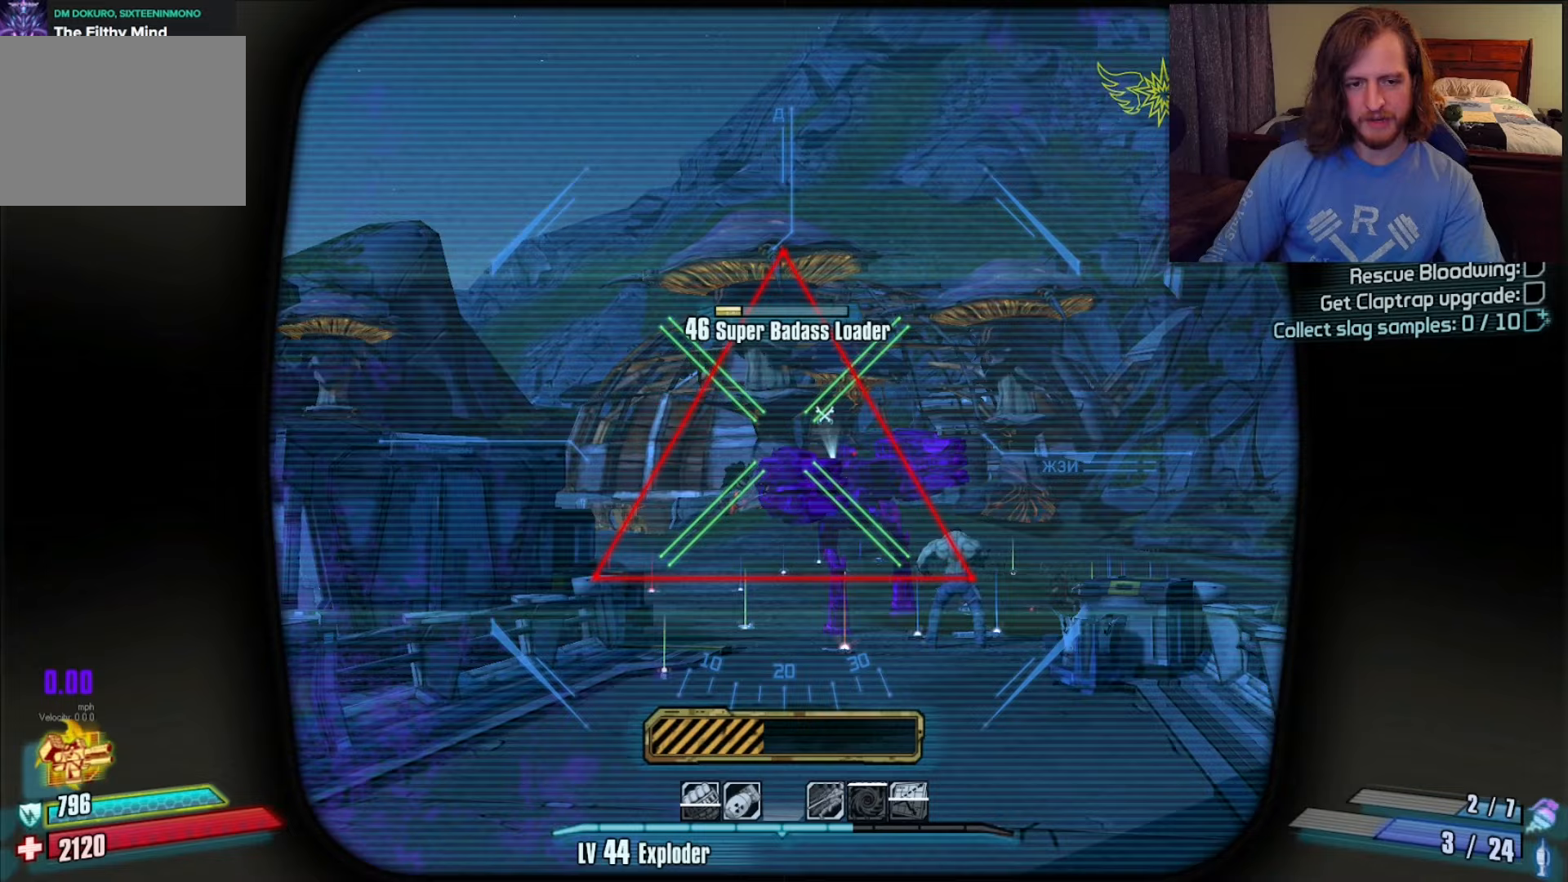
{"keys": [], "mouse": ["right"], "events": []}
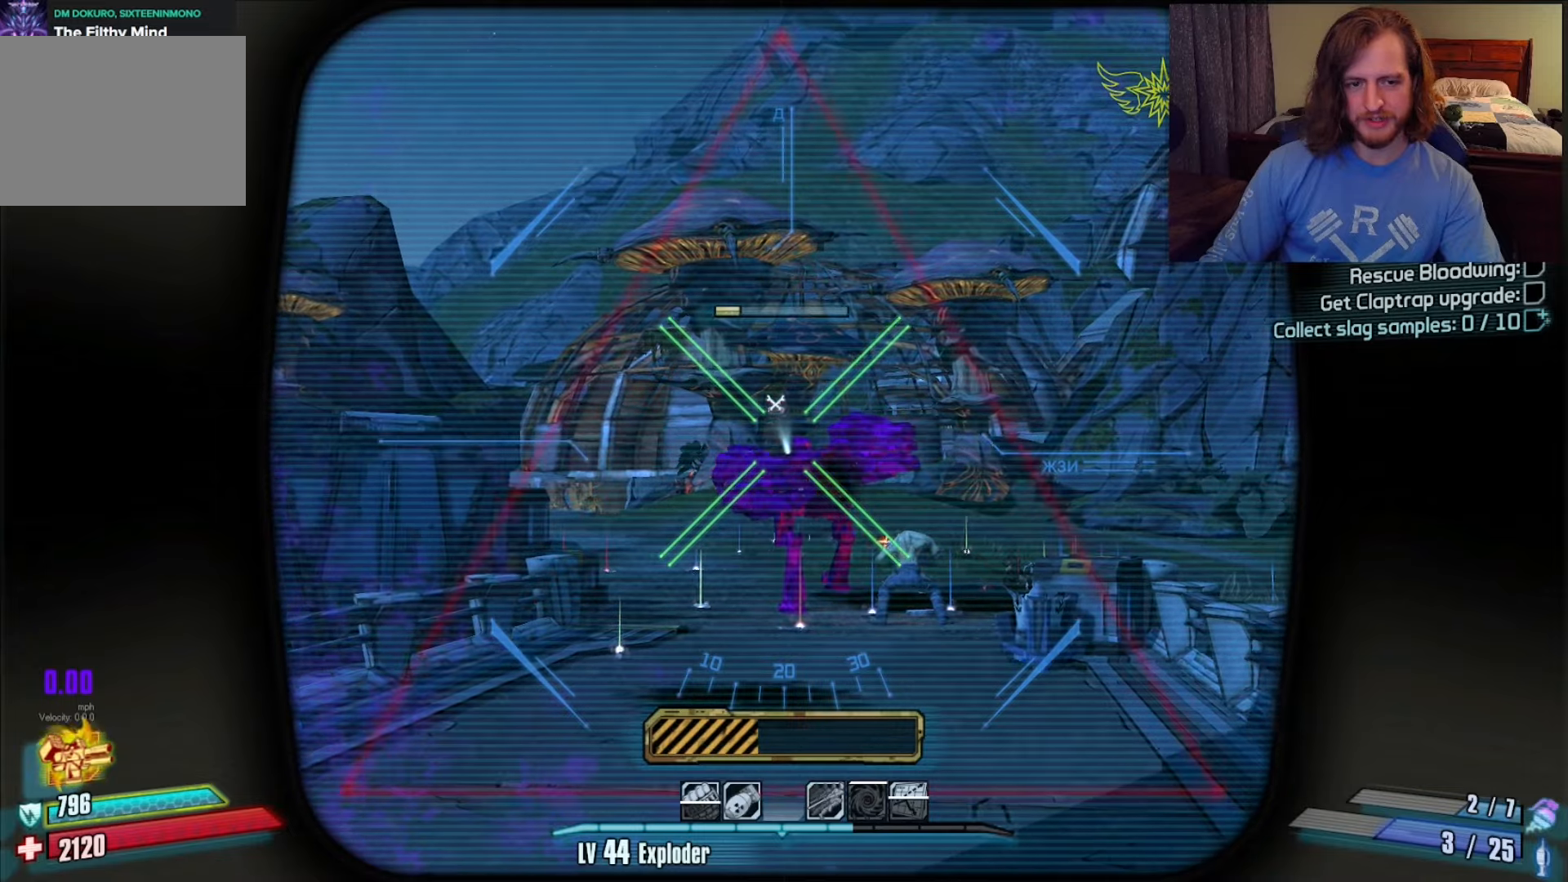
{"keys": [], "mouse": ["right"], "events": []}
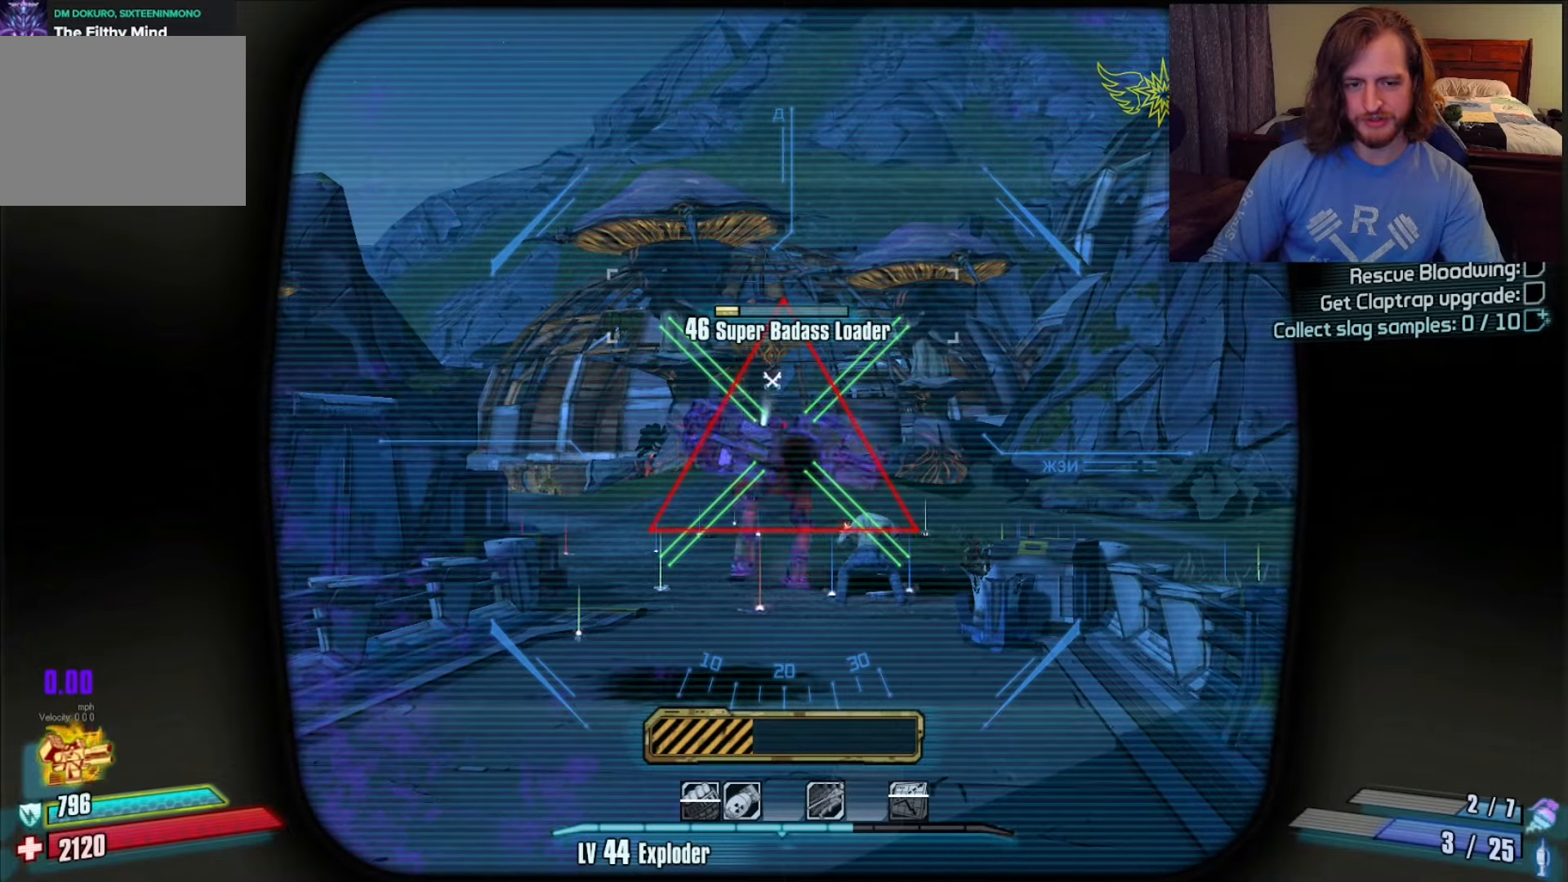
{"keys": ["a"], "mouse": ["right"], "events": [[500, "a", "down"]]}
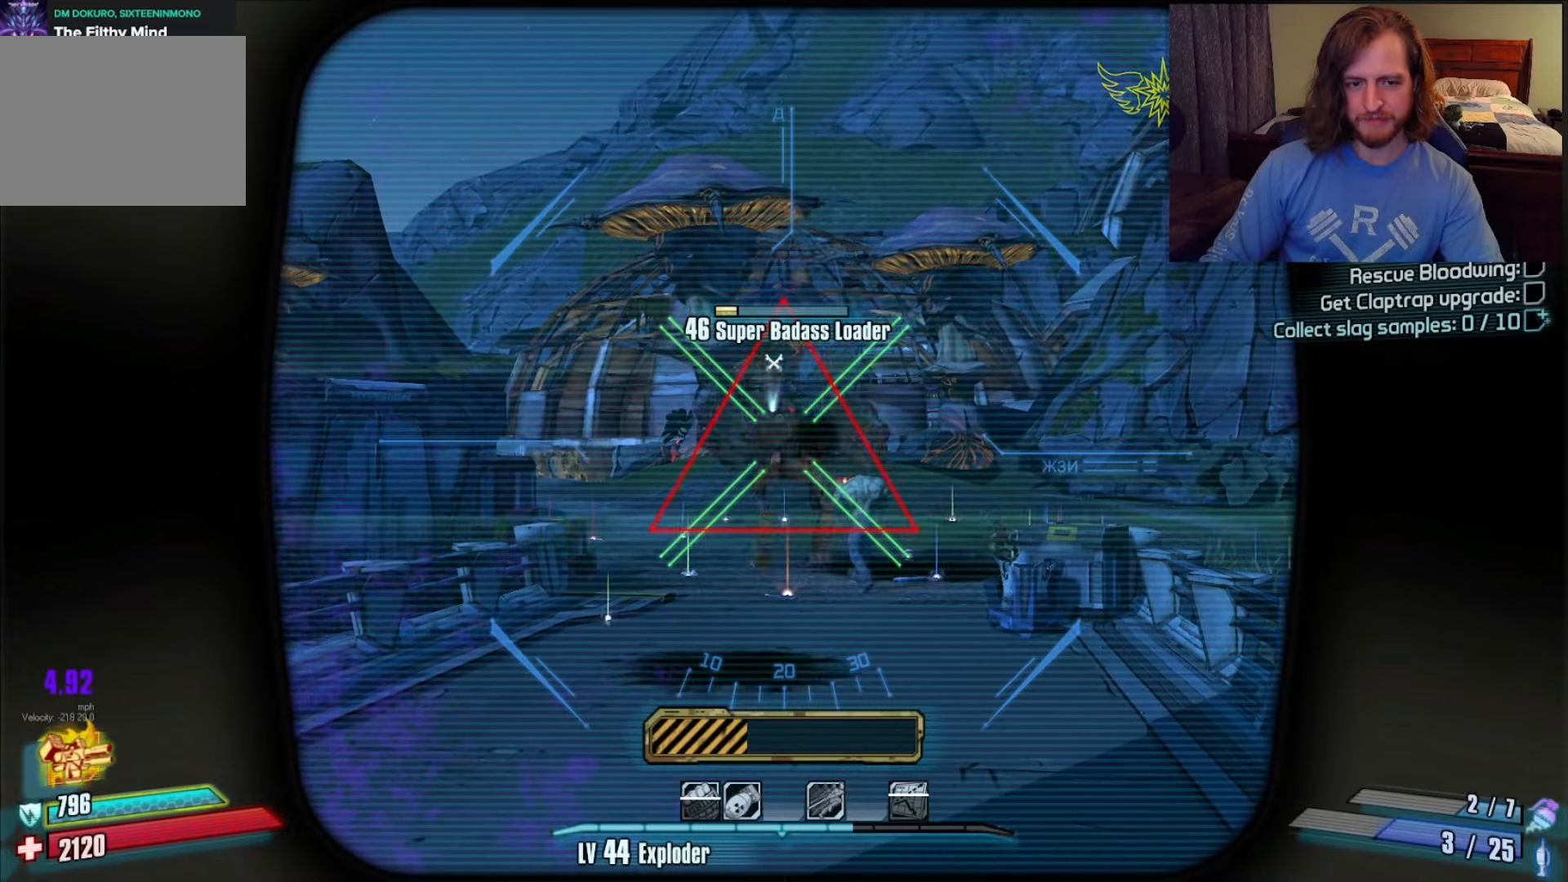
{"keys": ["s"], "mouse": ["right"], "events": [[267, "s", "down"], [317, "a", "up"]]}
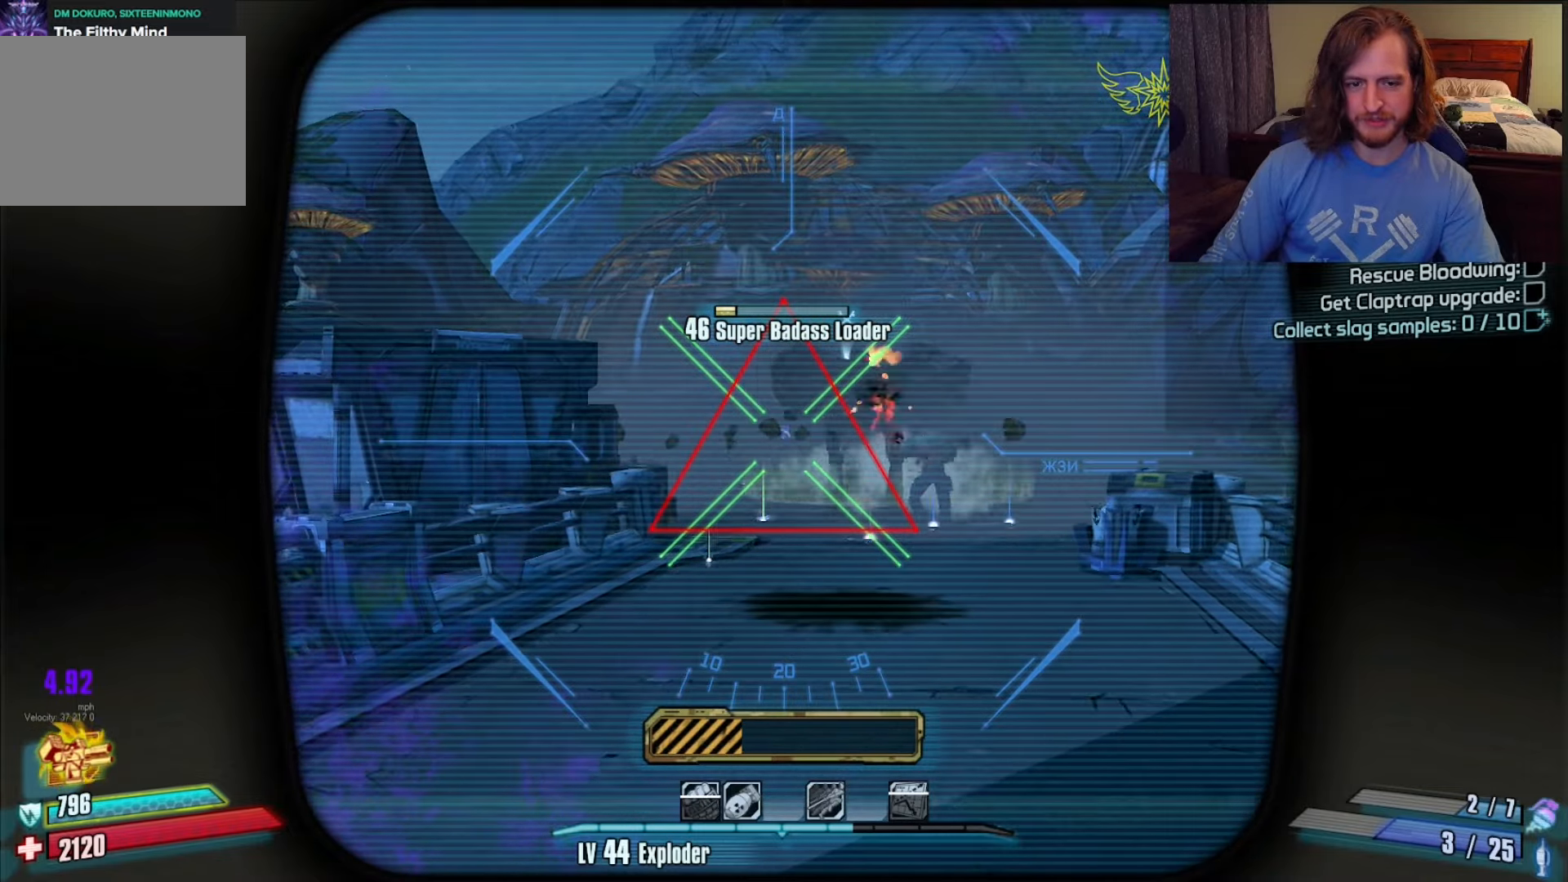
{"keys": ["s"], "mouse": ["right"], "events": [[50, "a", "down"], [333, "a", "up"]]}
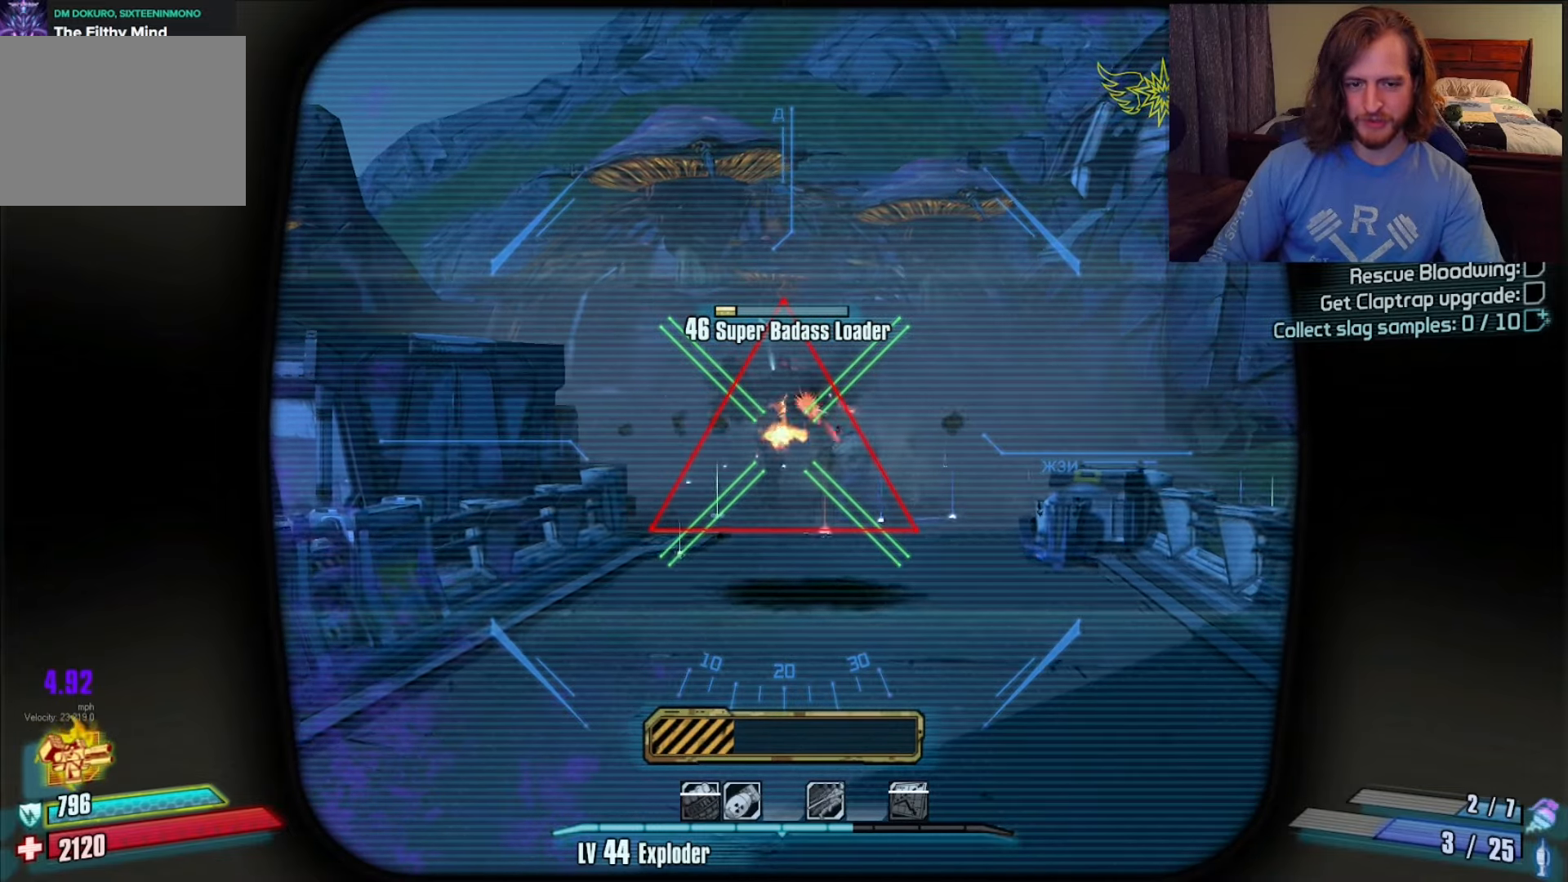
{"keys": ["a"], "mouse": ["right"], "events": [[67, "a", "down"], [483, "s", "up"]]}
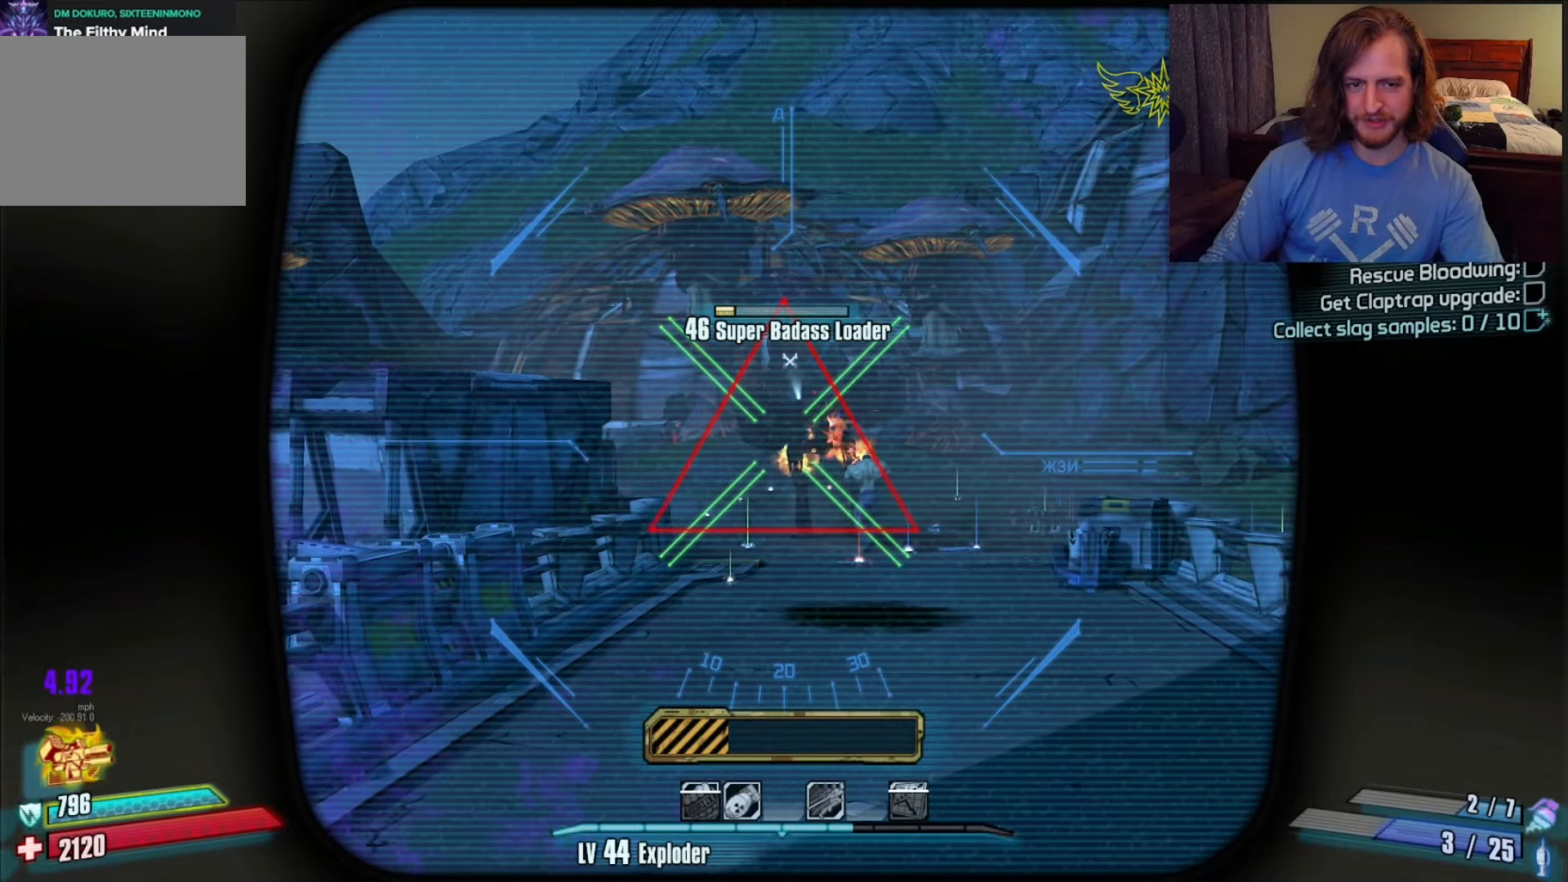
{"keys": ["w"], "mouse": [], "events": [[133, "w", "down"], [217, "a", "up"], [317, "f", "down"], [317, "mouse_right", "up"], [400, "f", "up"]]}
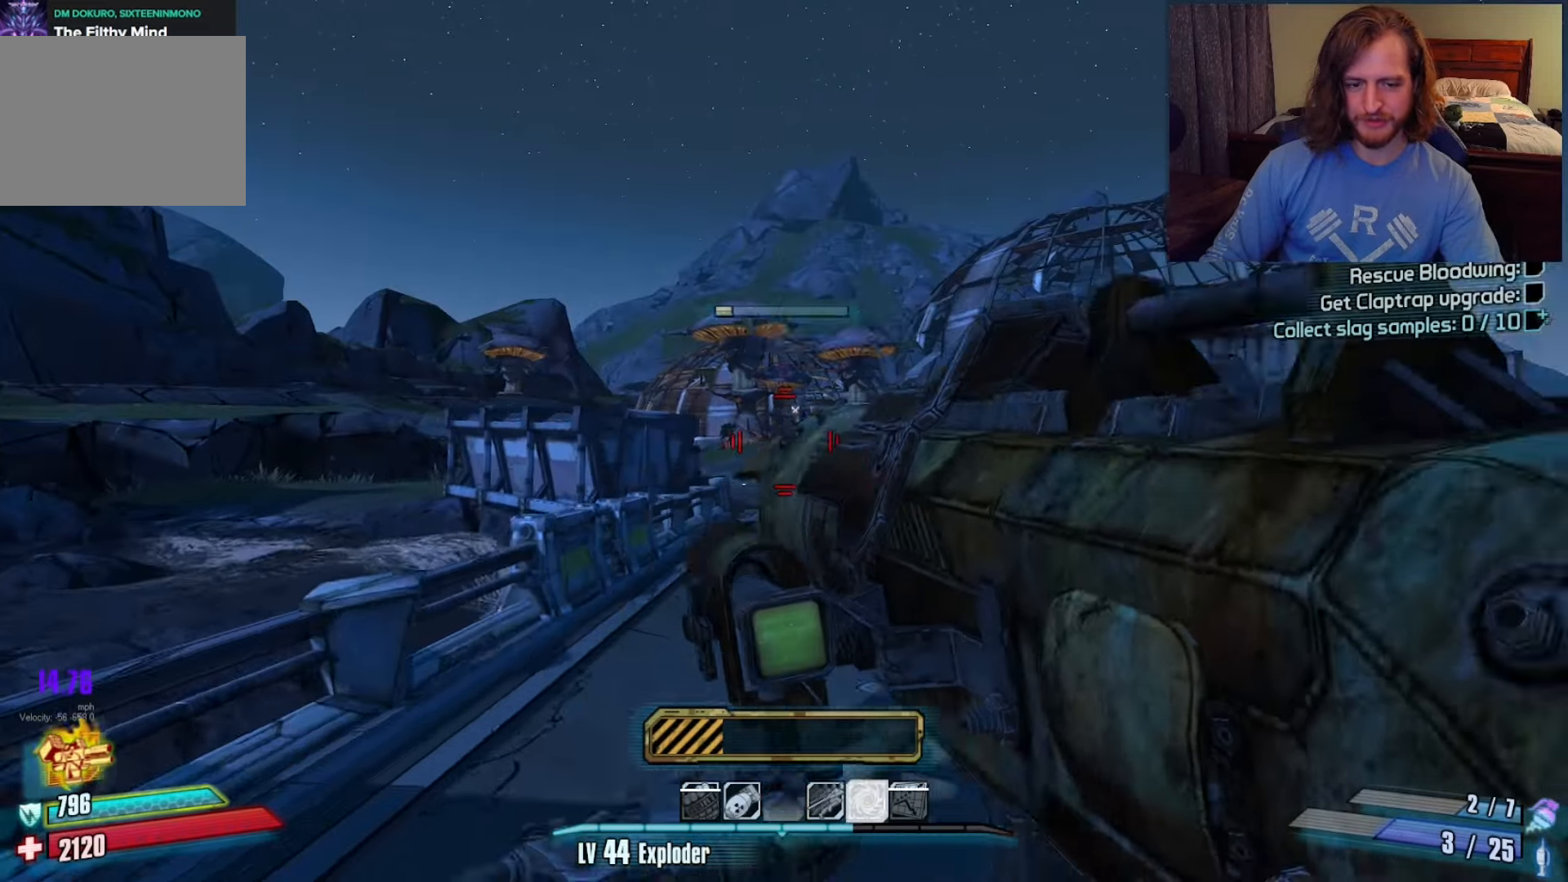
{"keys": ["4", "s"], "mouse": []}
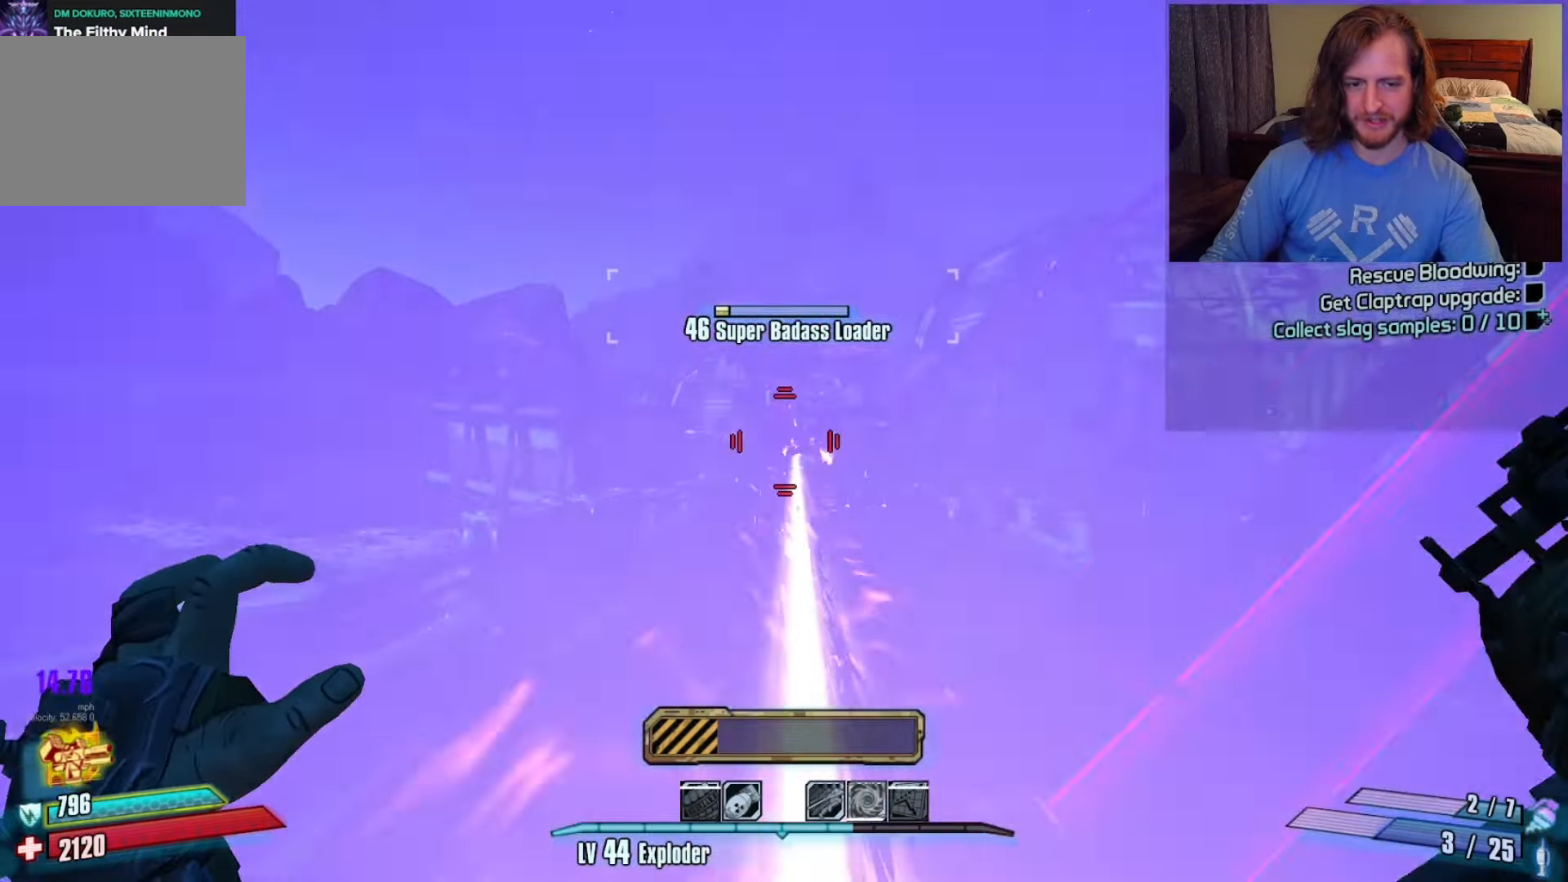
{"keys": ["s"], "mouse": []}